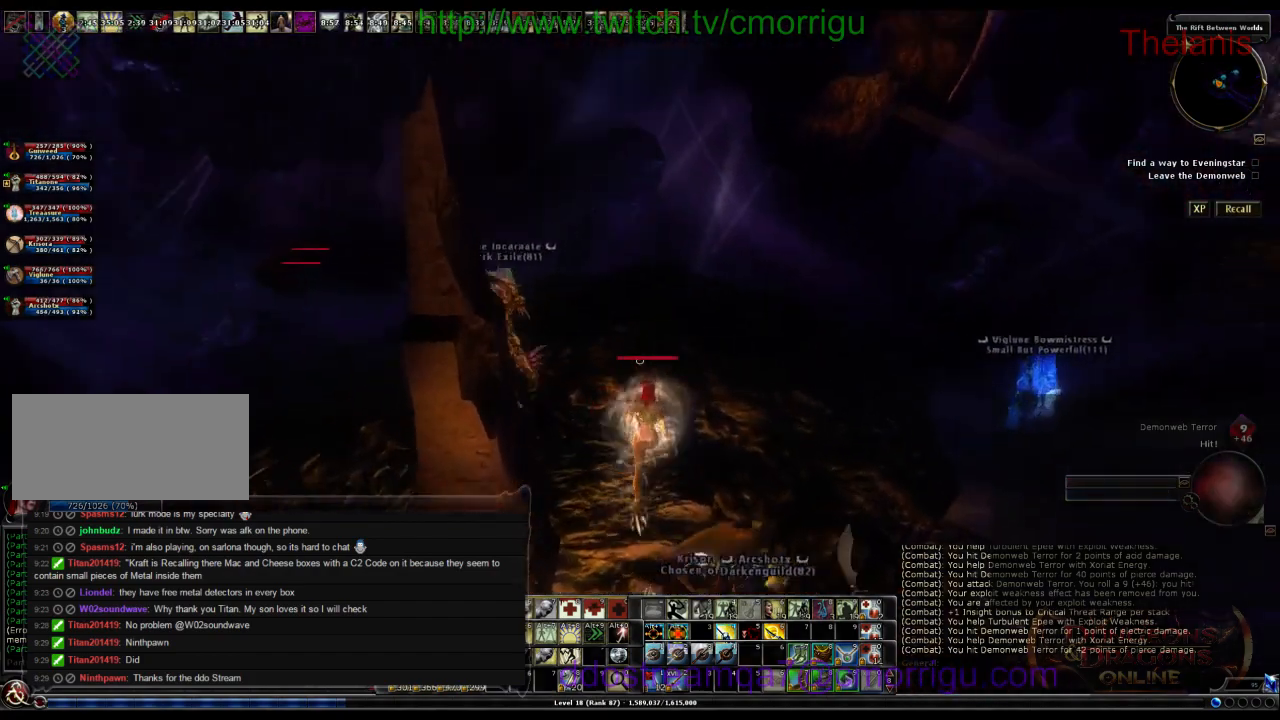
Gameplay with keyboard; each line is a JSON object with the keys held at the frame after it. "events" lists presses ("down") and releases ("up") of ".", "/", "0", "1", "2", "3", "4", "5", "6", "7", "8", "9", "a", "b", "backslash", "backspace", "c", "caps_lock", "comma", "ctrl_r", "d", "e", "equals", "escape", "f", "f1", "f10", "f11", "f12", "f2", "f3", "f4", "f5", "f6", "f7", "f8", "f9", "g", "h", "i", "j", "k", "l", "lbracket", "m", "minus", "n", "o", "p", "q", "quote", "r", "rbracket", "return", "s", "semicolon", "shift_l", "shift_r", "space", "t", "tab", "tilde", "u", "v", "w", "x", "y" and "z" between this image and that frame as [ms after this image, input, new state], when the widget could be followed in between. No other keys are recorded. Mouse input is not recorded.
{"keys": [], "events": [[34, "w", "up"]]}
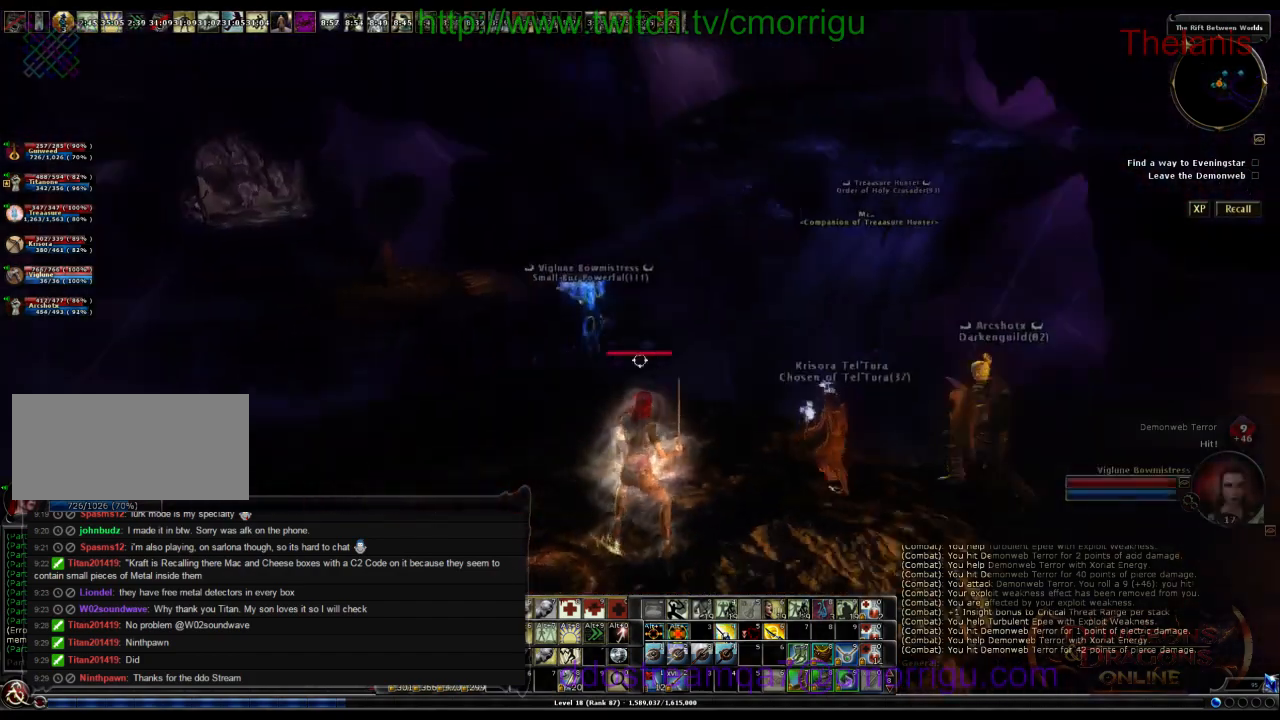
{"keys": [], "events": []}
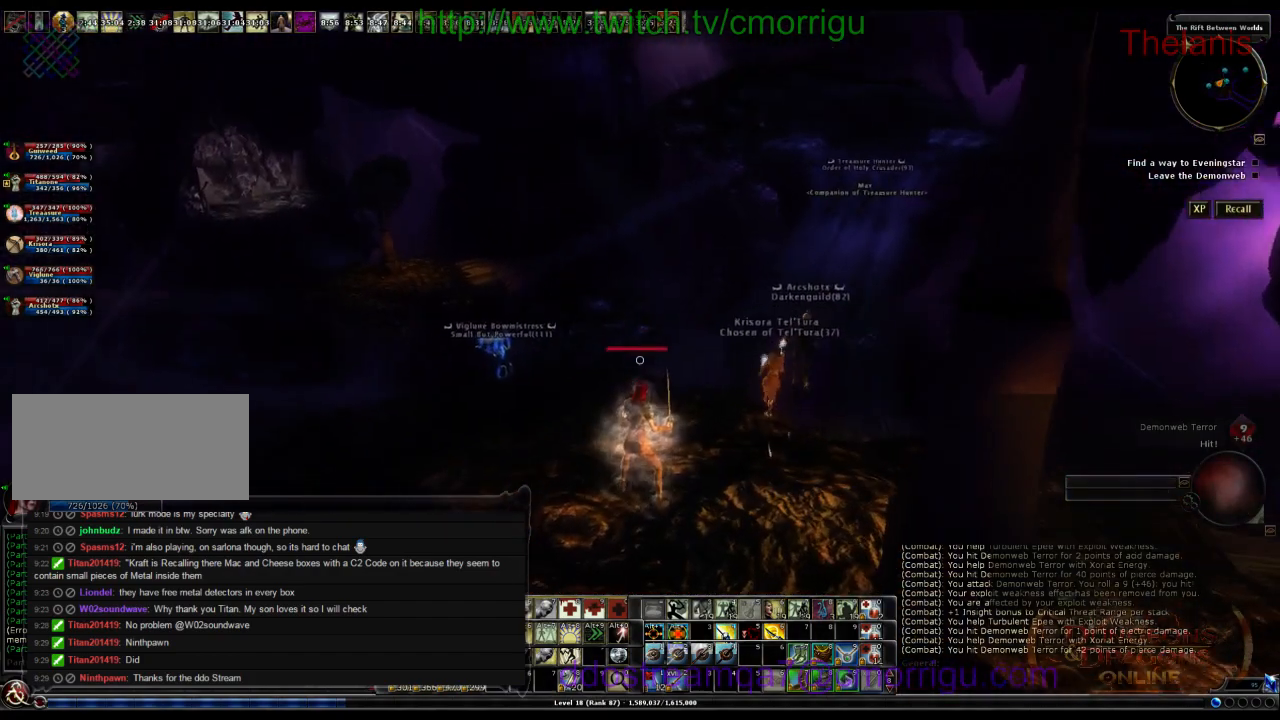
{"keys": [], "events": []}
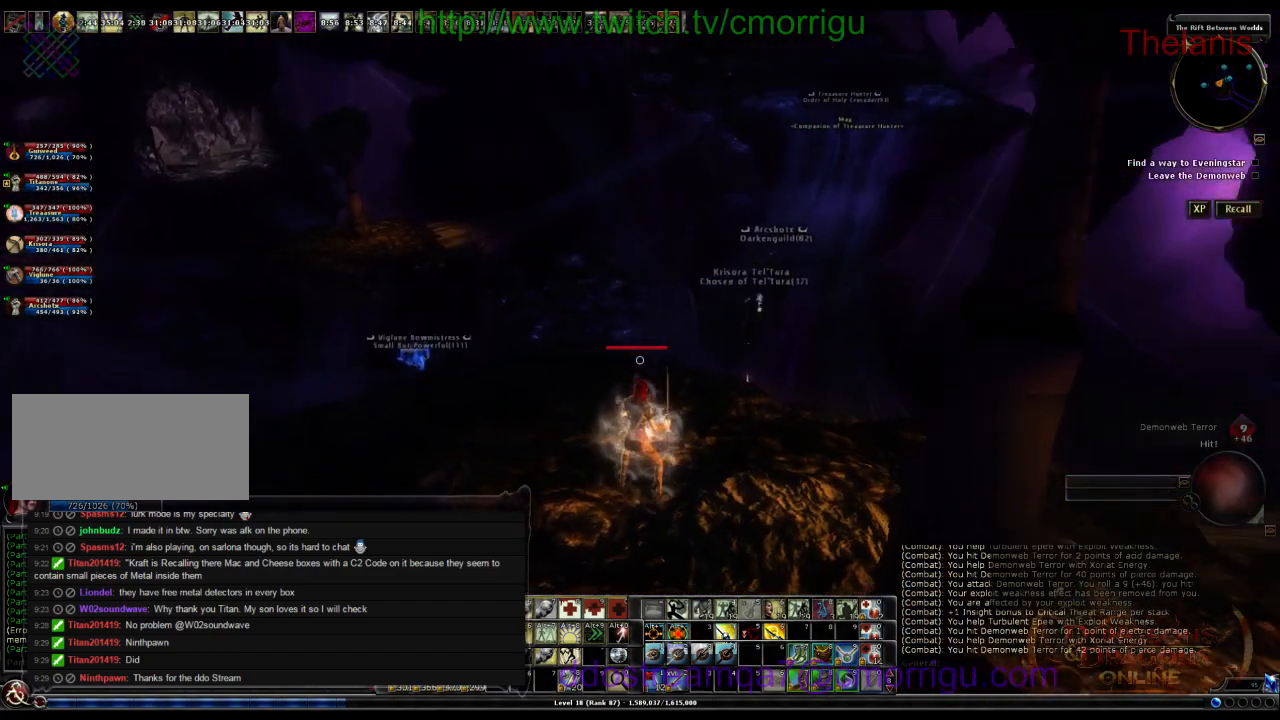
{"keys": ["w"], "events": [[34, "w", "down"]]}
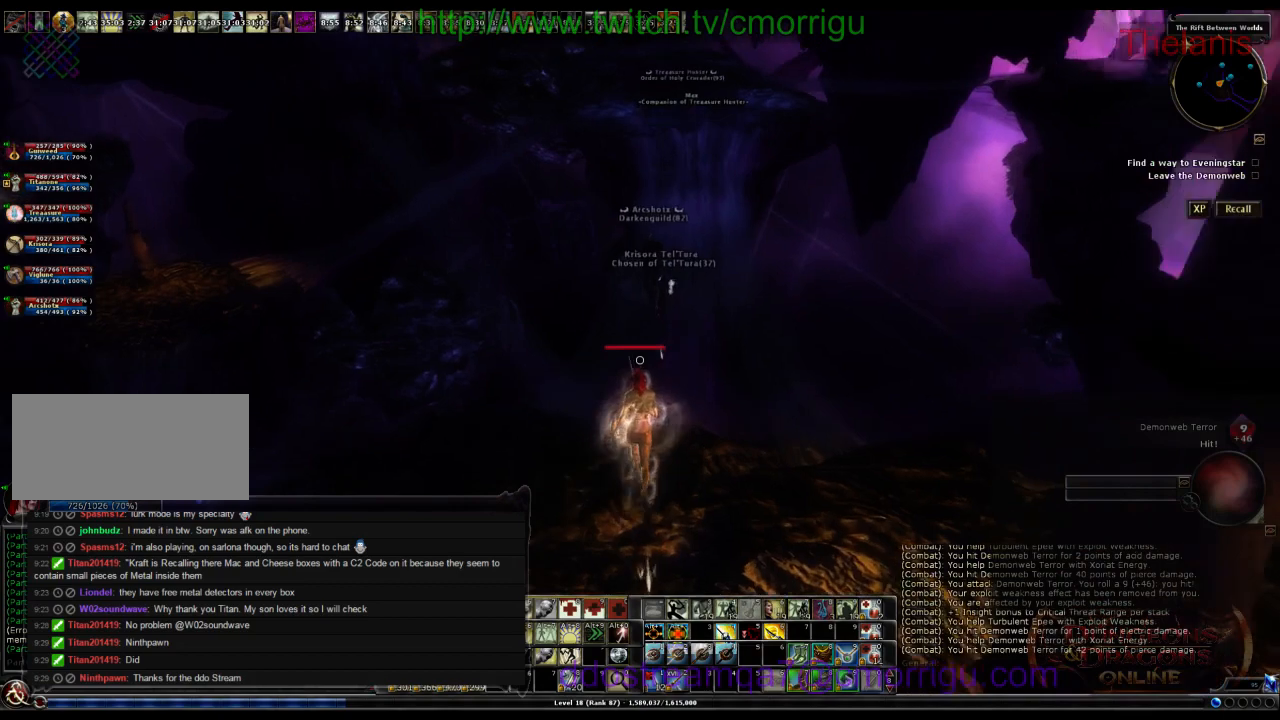
{"keys": ["w"], "events": []}
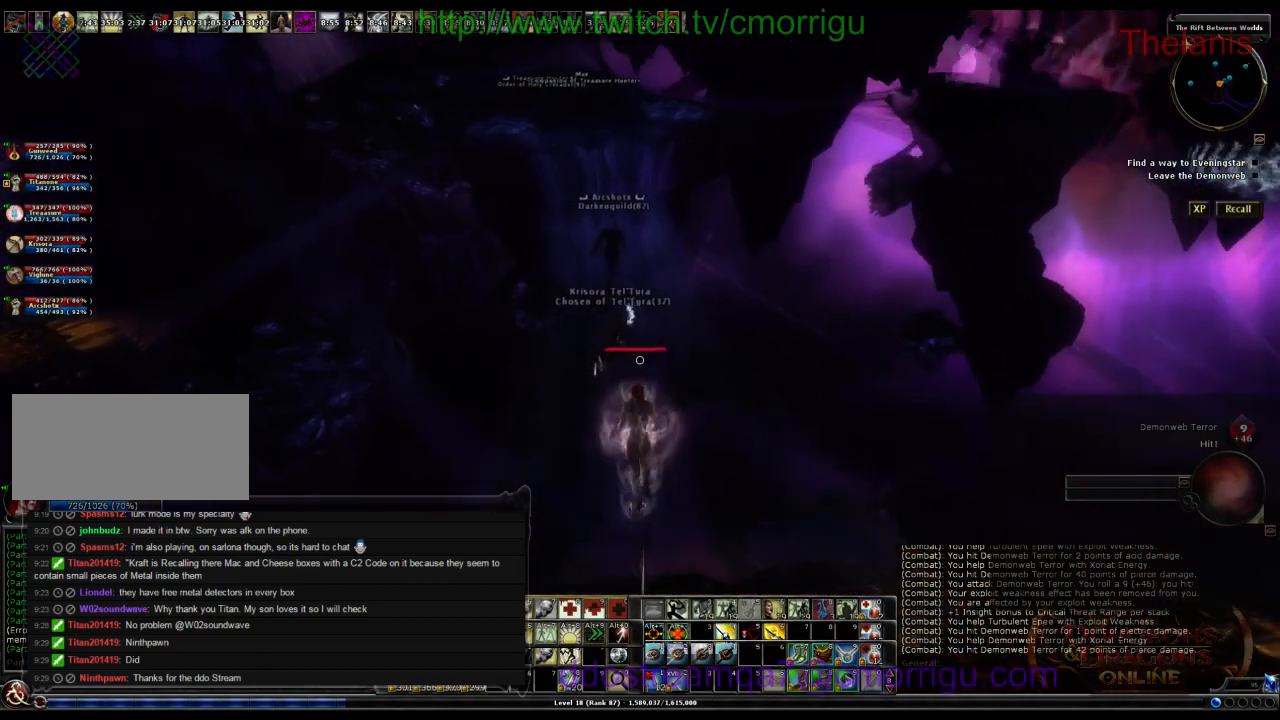
{"keys": ["w"], "events": []}
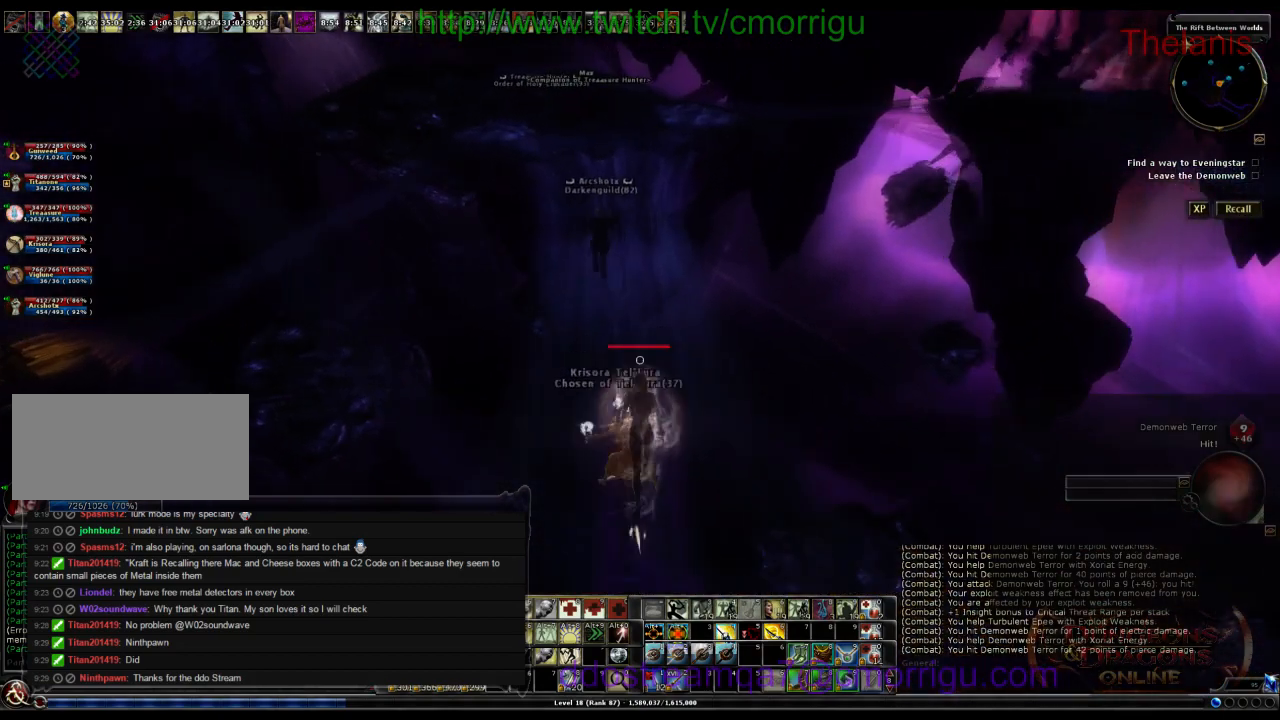
{"keys": ["w"], "events": []}
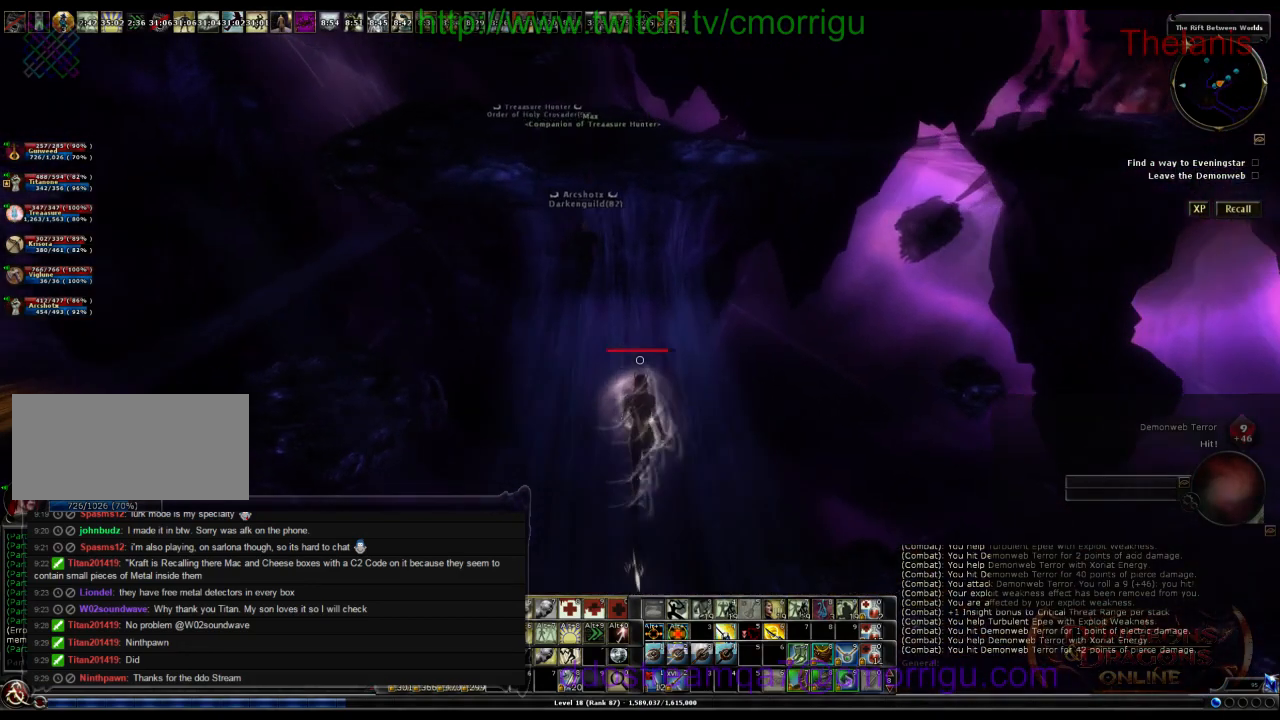
{"keys": ["w"], "events": []}
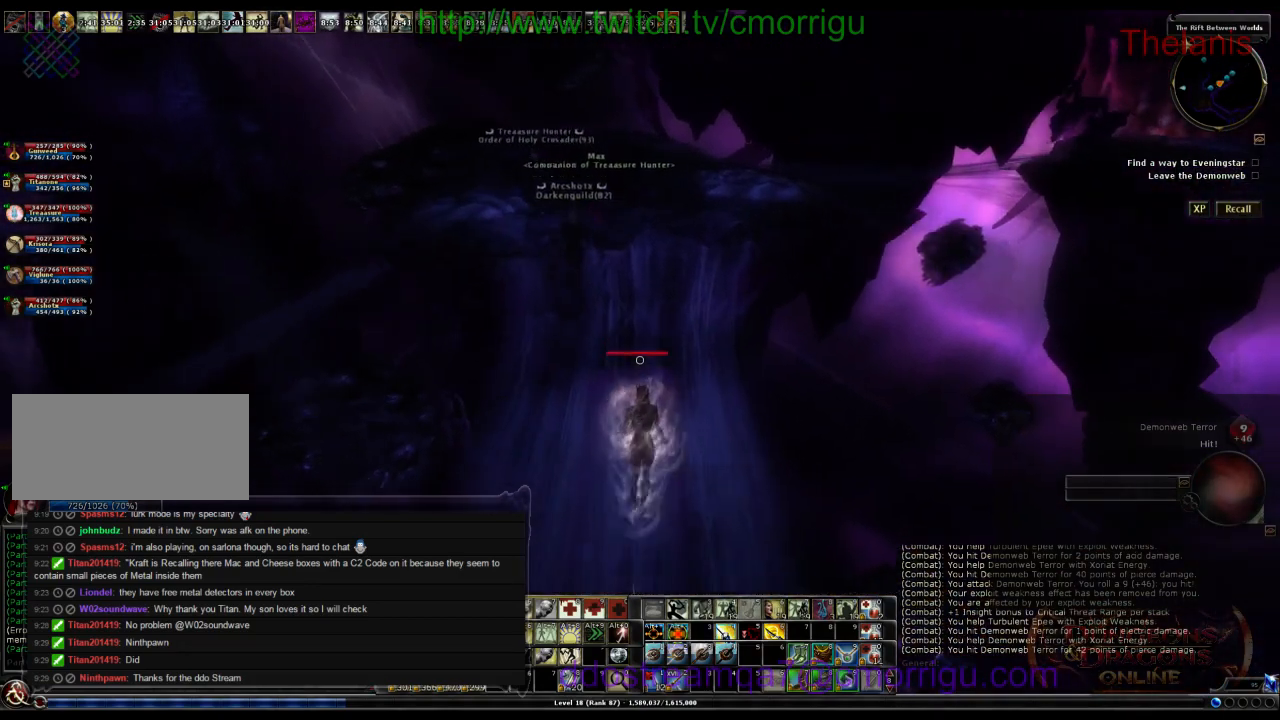
{"keys": ["w"], "events": []}
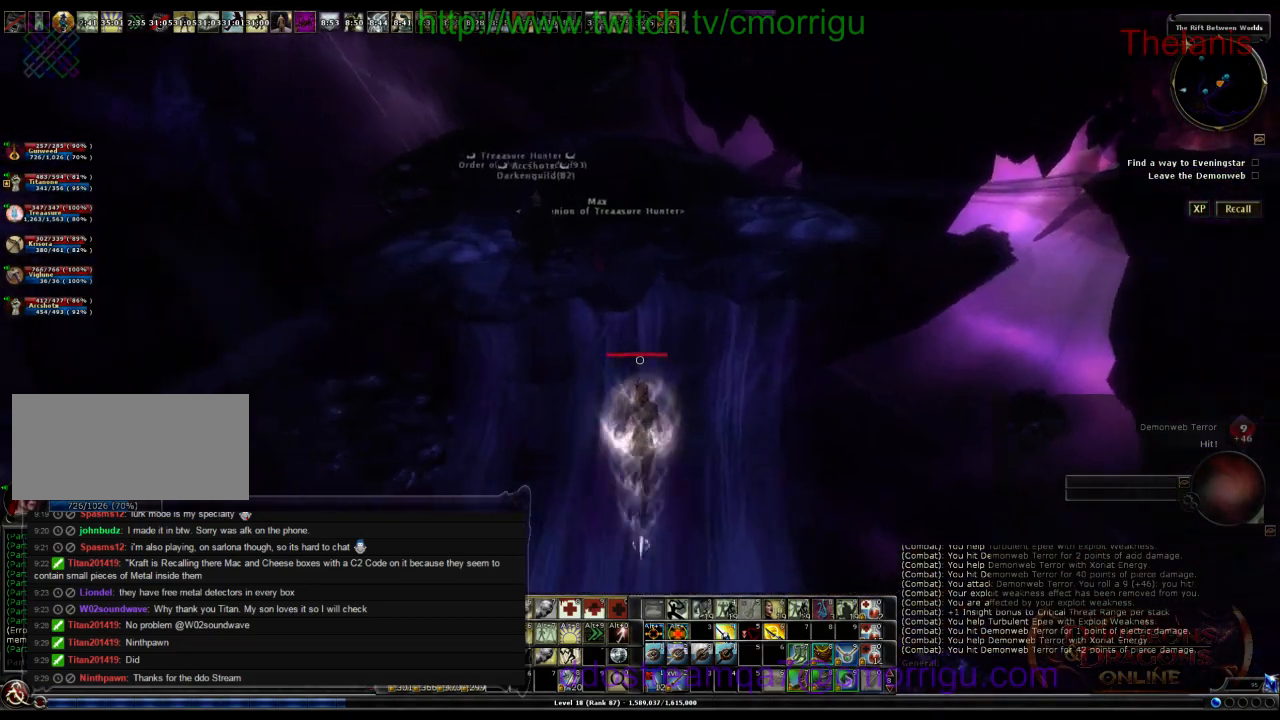
{"keys": ["space", "w"], "events": [[400, "space", "down"]]}
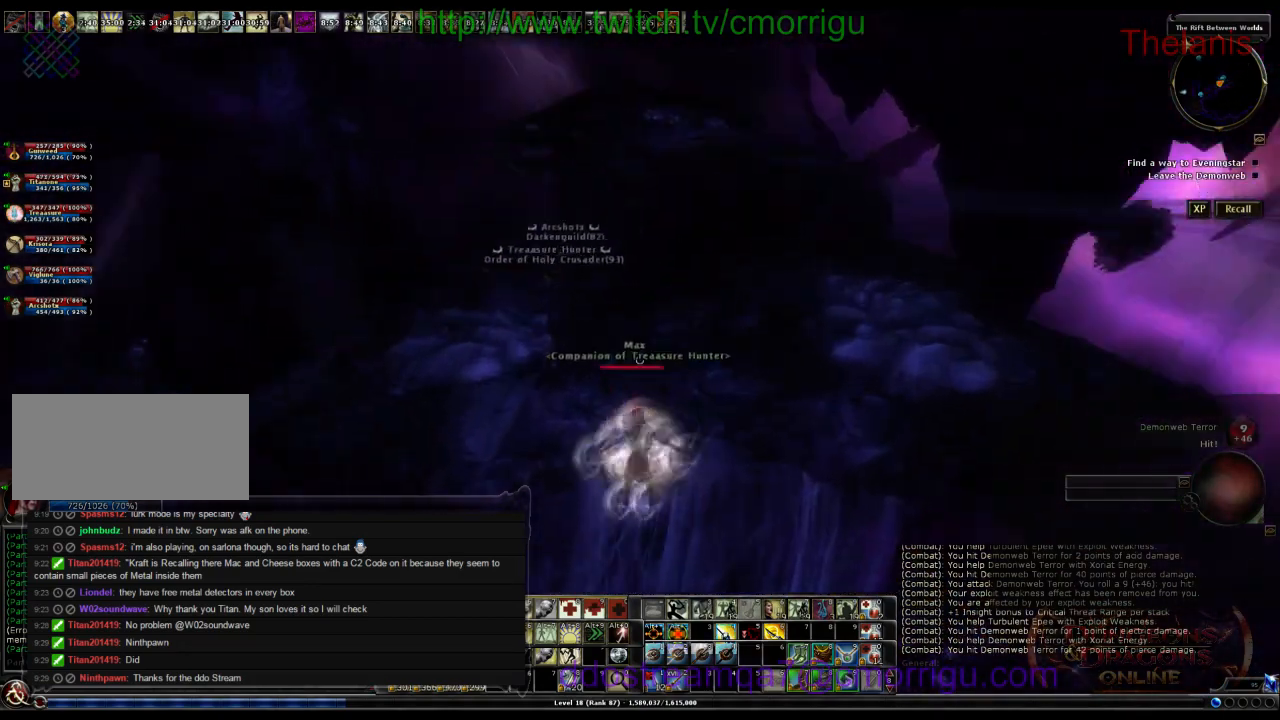
{"keys": ["w"], "events": [[134, "space", "up"]]}
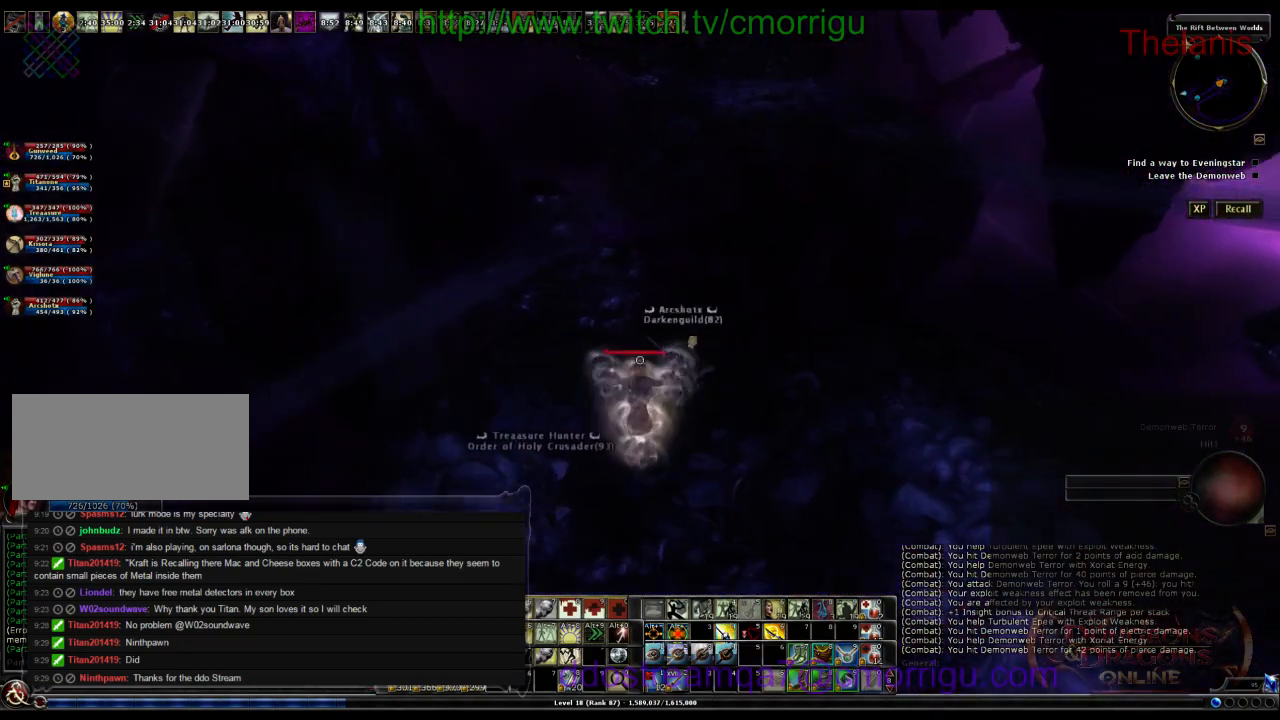
{"keys": ["d"], "events": [[434, "d", "down"], [467, "w", "up"]]}
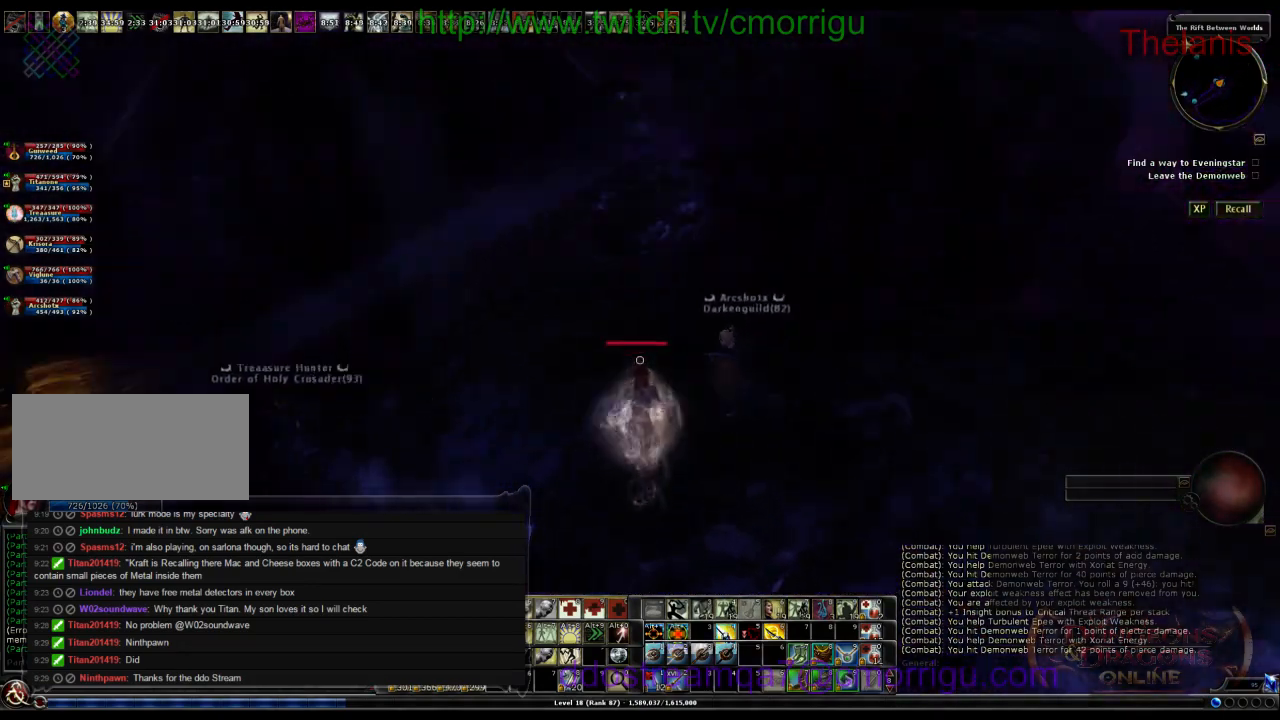
{"keys": ["w"], "events": [[34, "d", "up"], [467, "w", "down"]]}
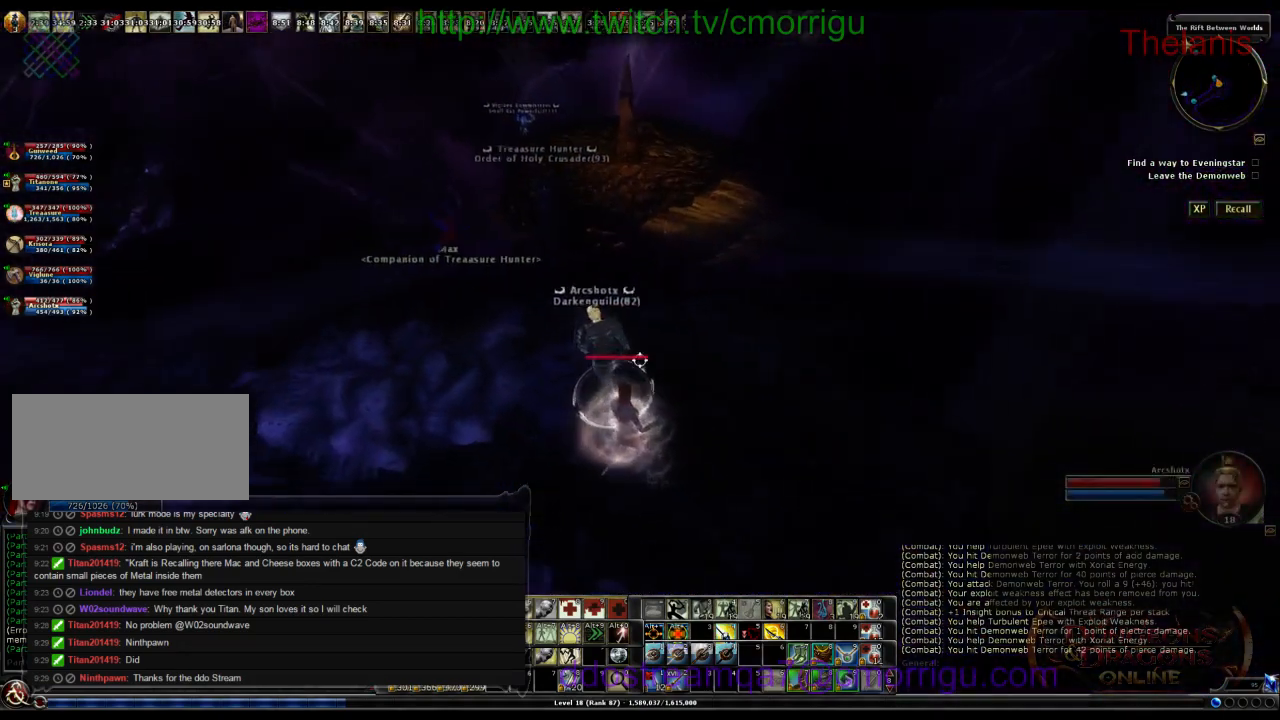
{"keys": ["space", "w"], "events": [[467, "space", "down"]]}
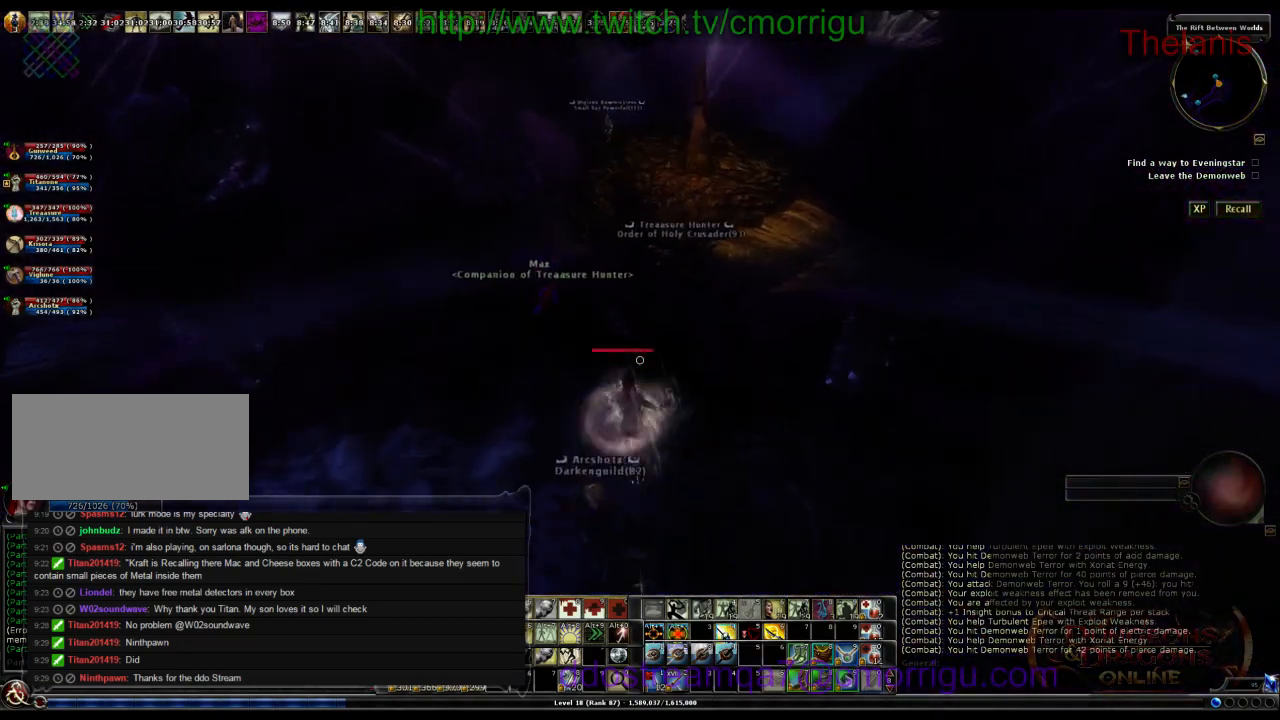
{"keys": ["space", "w"], "events": []}
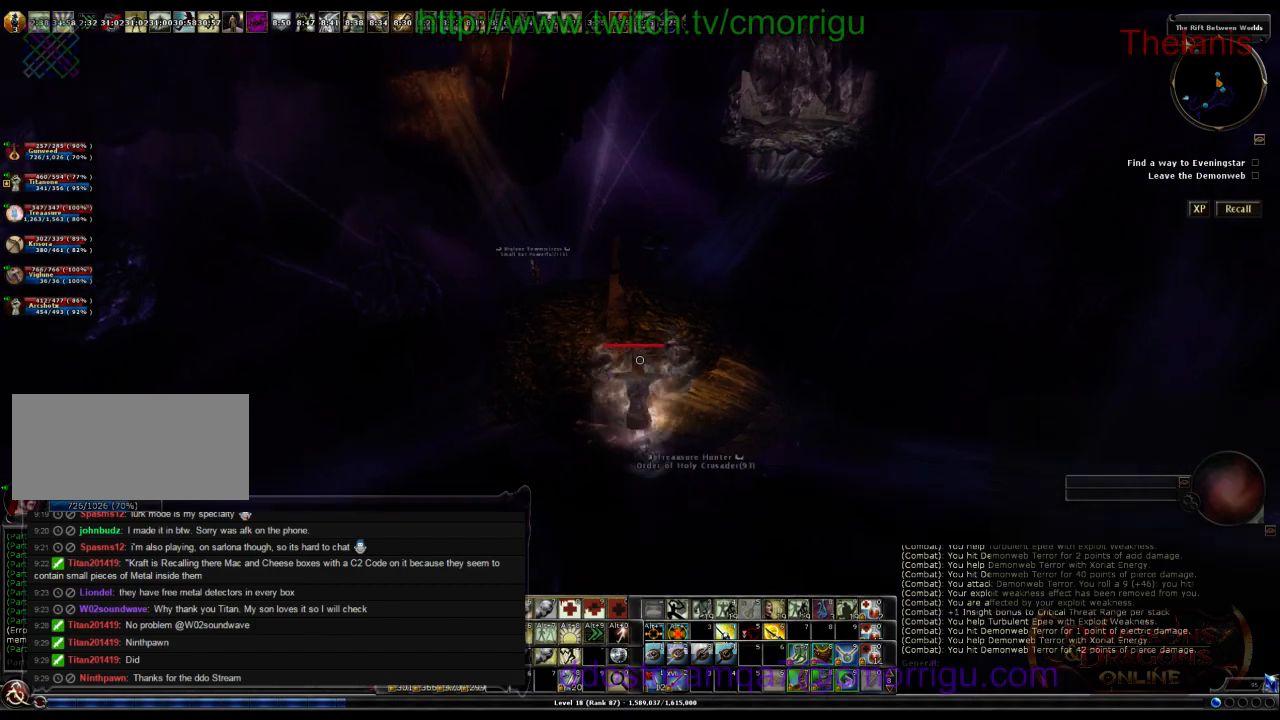
{"keys": ["space", "w"], "events": []}
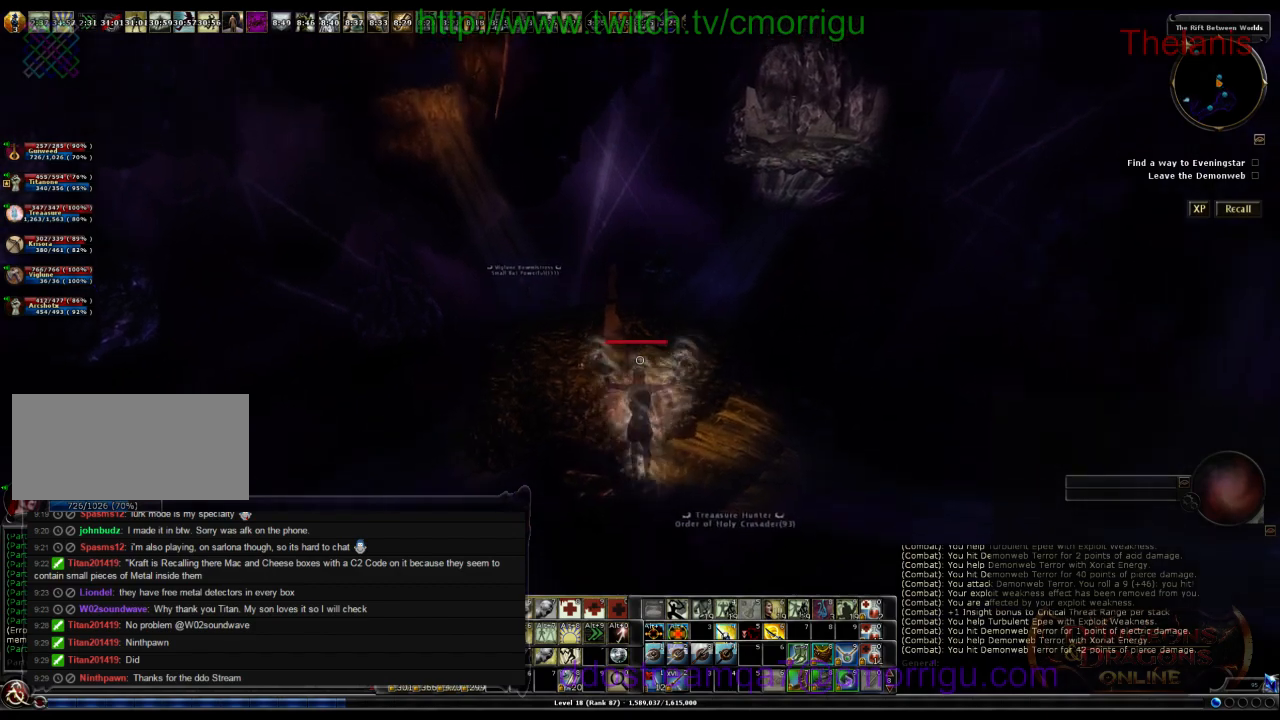
{"keys": ["w"], "events": [[67, "space", "up"]]}
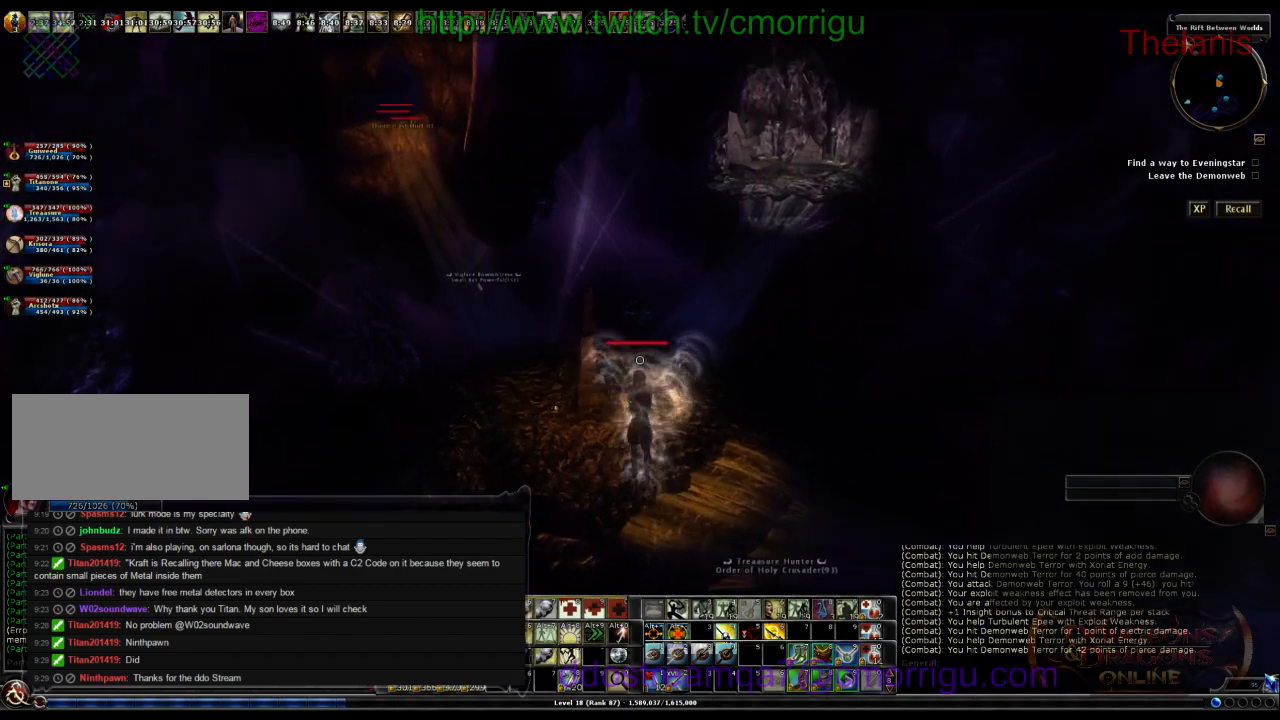
{"keys": ["w"], "events": []}
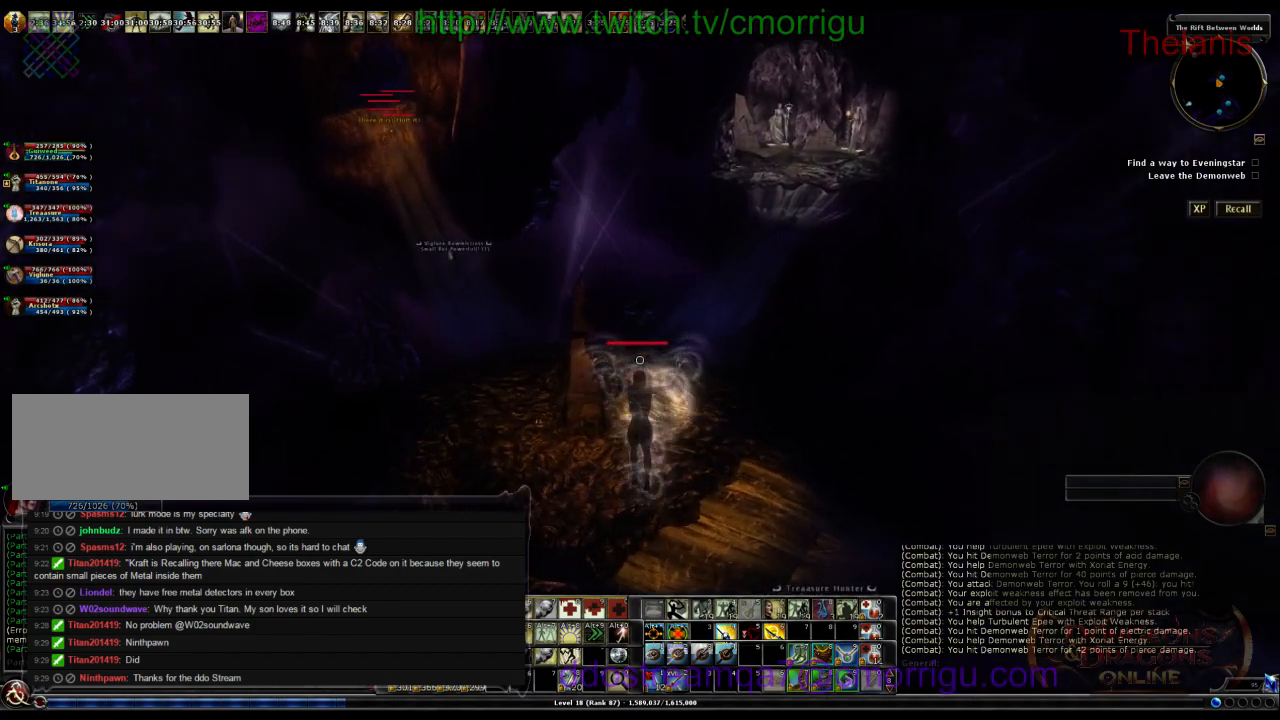
{"keys": ["w"], "events": []}
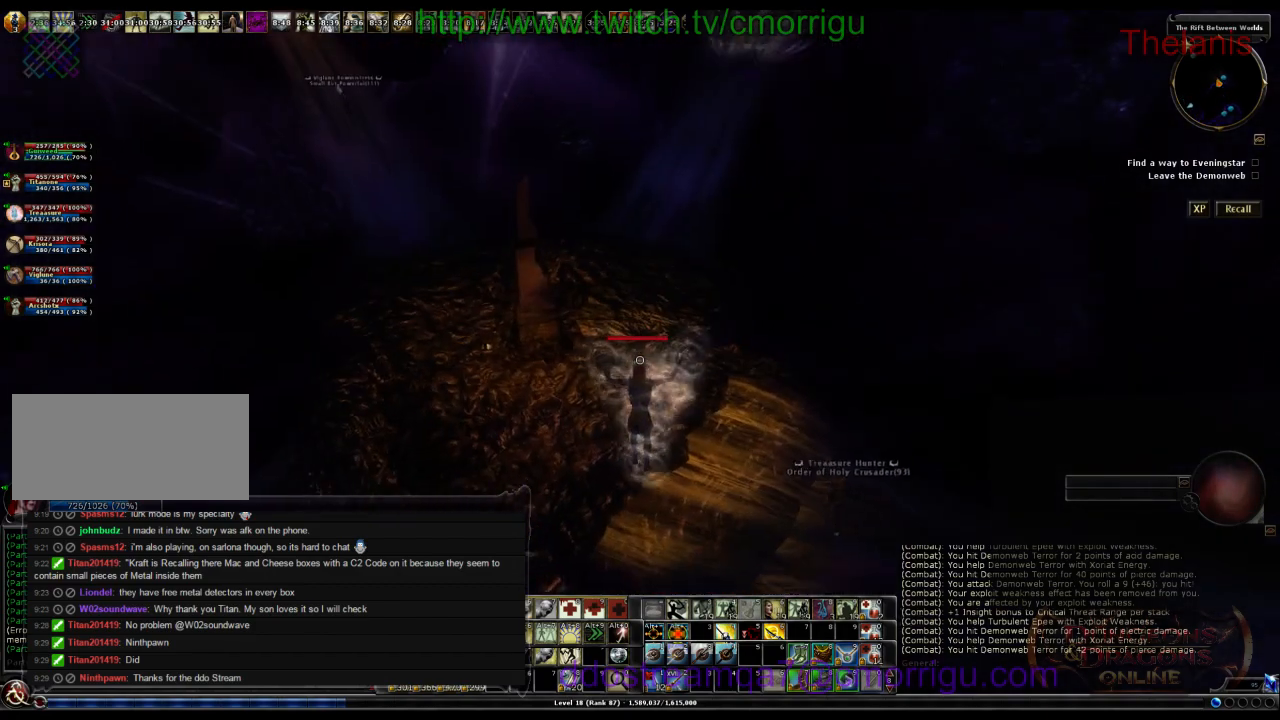
{"keys": ["w"], "events": []}
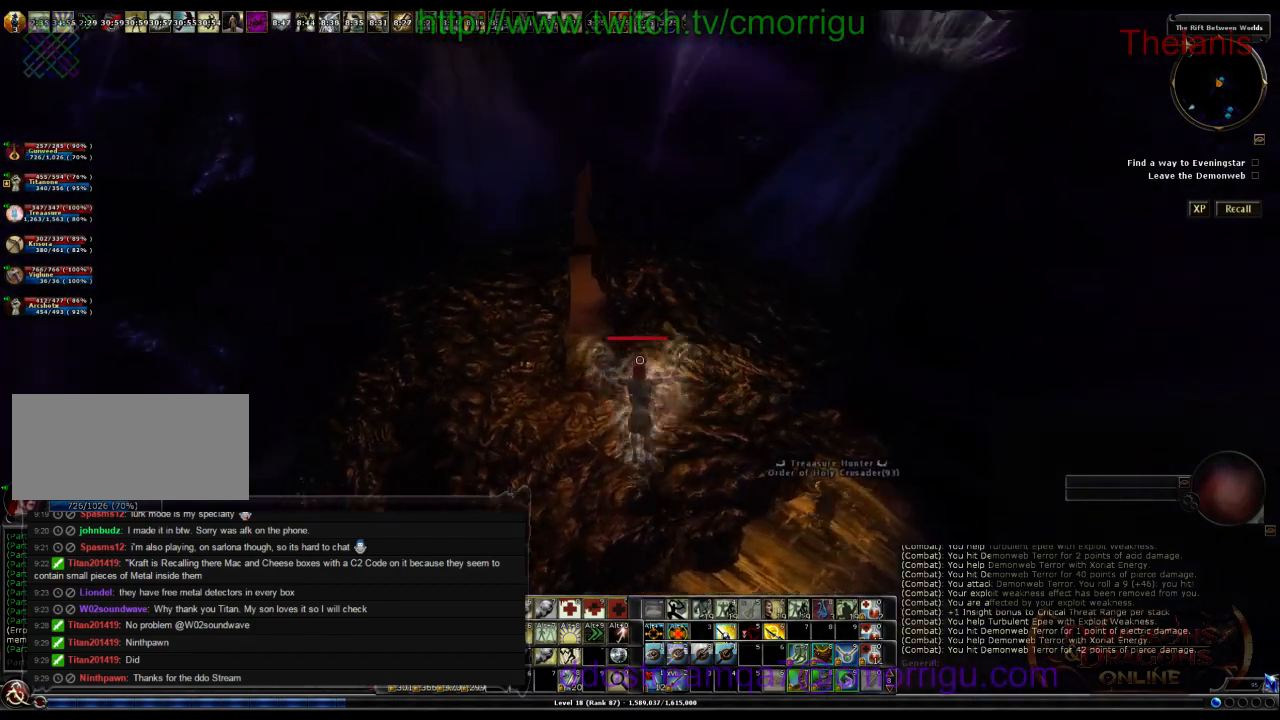
{"keys": ["a", "w"], "events": [[367, "a", "down"]]}
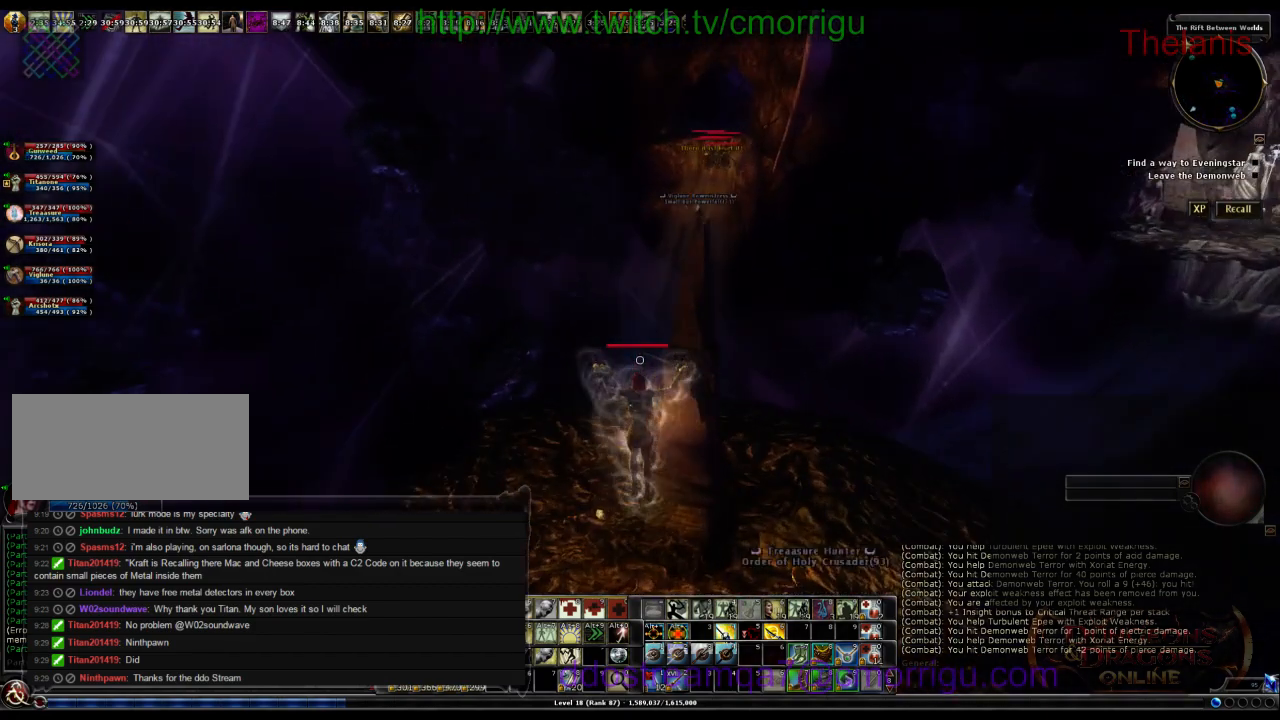
{"keys": ["w"], "events": [[234, "a", "up"]]}
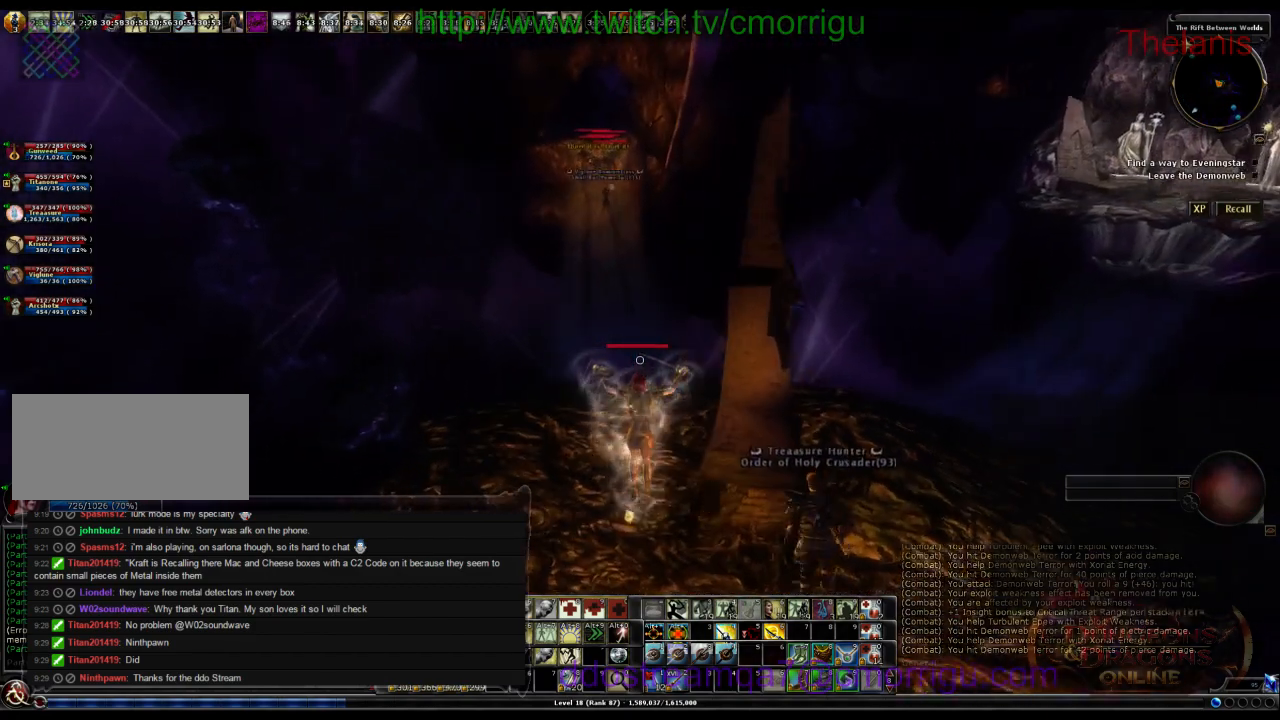
{"keys": ["w"], "events": []}